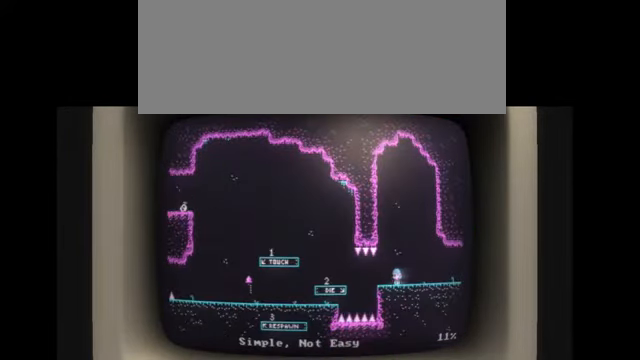
Gameplay with keyboard; each line is a JSON object with the keys held at the frame after it. "events" lists presses ("down") and releases ("up") of "alt", "backspace", "caps_lock", "ctrl", "down", "escape", "f1", "f10", "f11", "f12", "f2", "f3", "f4", "f5", "f6", "f7", "f8", "f9", "j", "l", "left", "return", "right", "shift", "space", "tab" and "up" between this image and that frame as [ms after this image, input, new state], when the widget could be followed in between. No other keys are recorded. Mouse input is not recorded. Not read: k.
{"keys": ["l"], "events": [[267, "l", "down"]]}
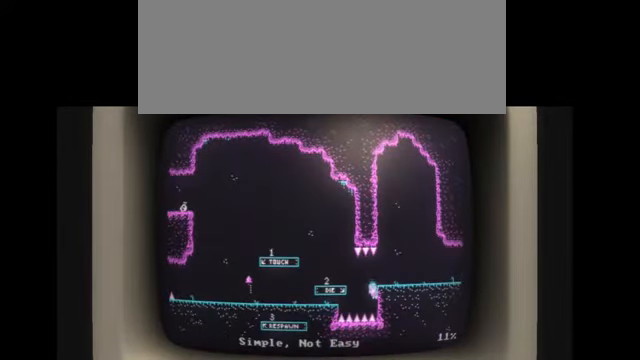
{"keys": [], "events": [[33, "l", "up"]]}
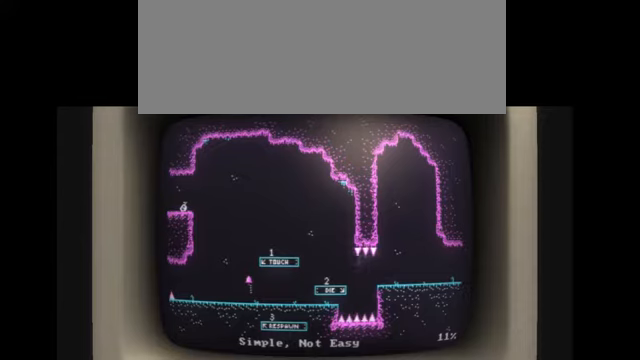
{"keys": [], "events": []}
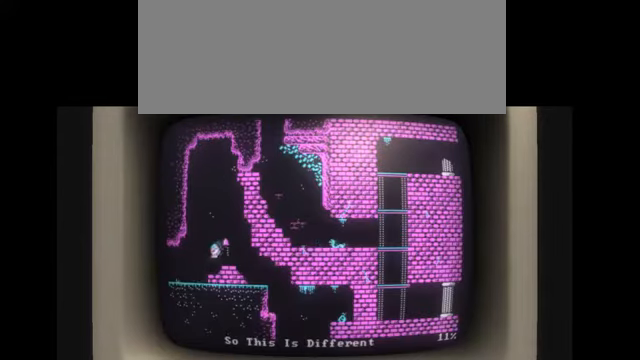
{"keys": [], "events": []}
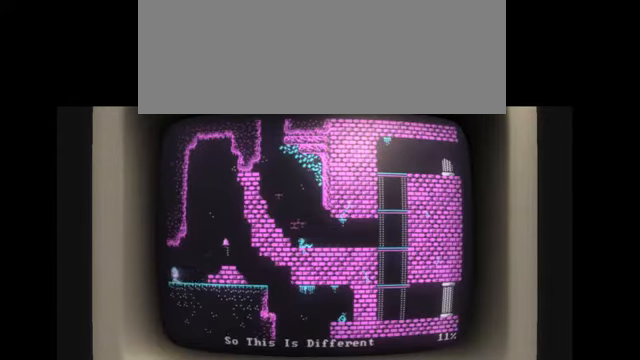
{"keys": [], "events": []}
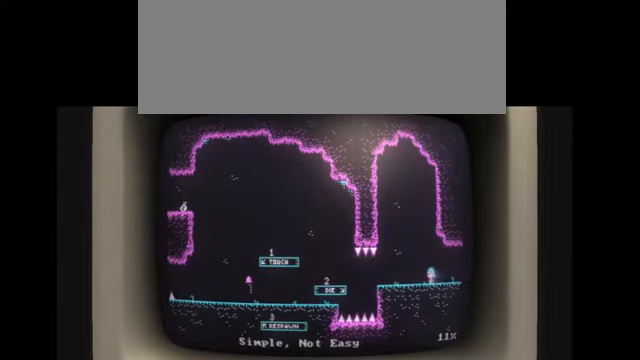
{"keys": [], "events": []}
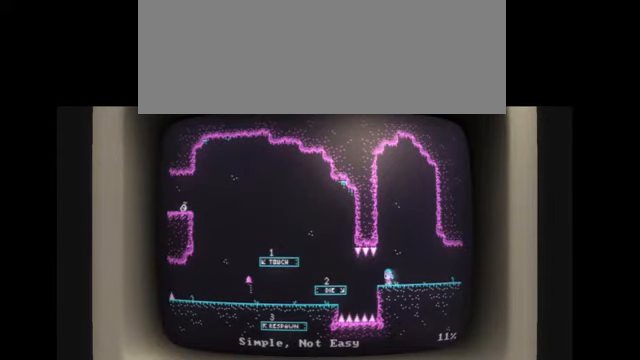
{"keys": [], "events": [[200, "l", "down"], [500, "l", "up"]]}